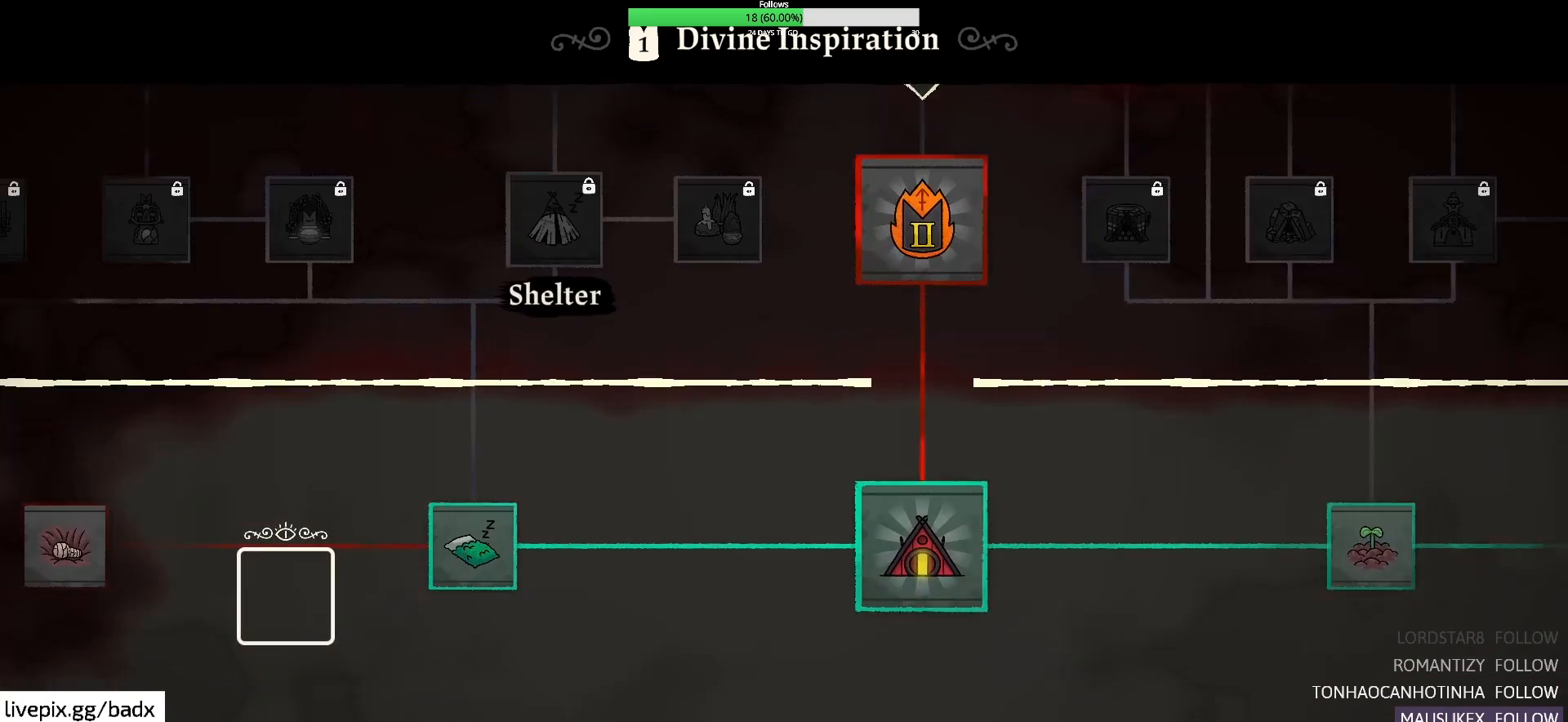
Gameplay with keyboard and mouse; each line is a JSON object with the keys and mouse buttons held at the frame after it. "events" lists presses ("down") and releases ("up") of "1", "2", "3", "4", "5", "a", "alt", "c", "ctrl", "d", "e", "f", "g", "q", "s", "shift", "space", "tab", "v", "w", "x", "mouse_left", "mouse_wheel", "mouse_right", "mouse_mb4" and "mouse_mb5" between this image and that frame as [ms after this image, input, new state], when the widget could be followed in between. "mouse_left", "mouse_wheel", "mouse_right", "mouse_mb4", "mouse_mb5" = the "left", "wheel", "right", "mb4", "mb5" buttons of the "mouse" list. No other keys are recorded. "wheel" means that the mouse wheel is clicked or scrolled. Mouse movement is not recorded.
{"keys": [], "mouse": [], "events": [[17, "s", "up"], [67, "a", "up"]]}
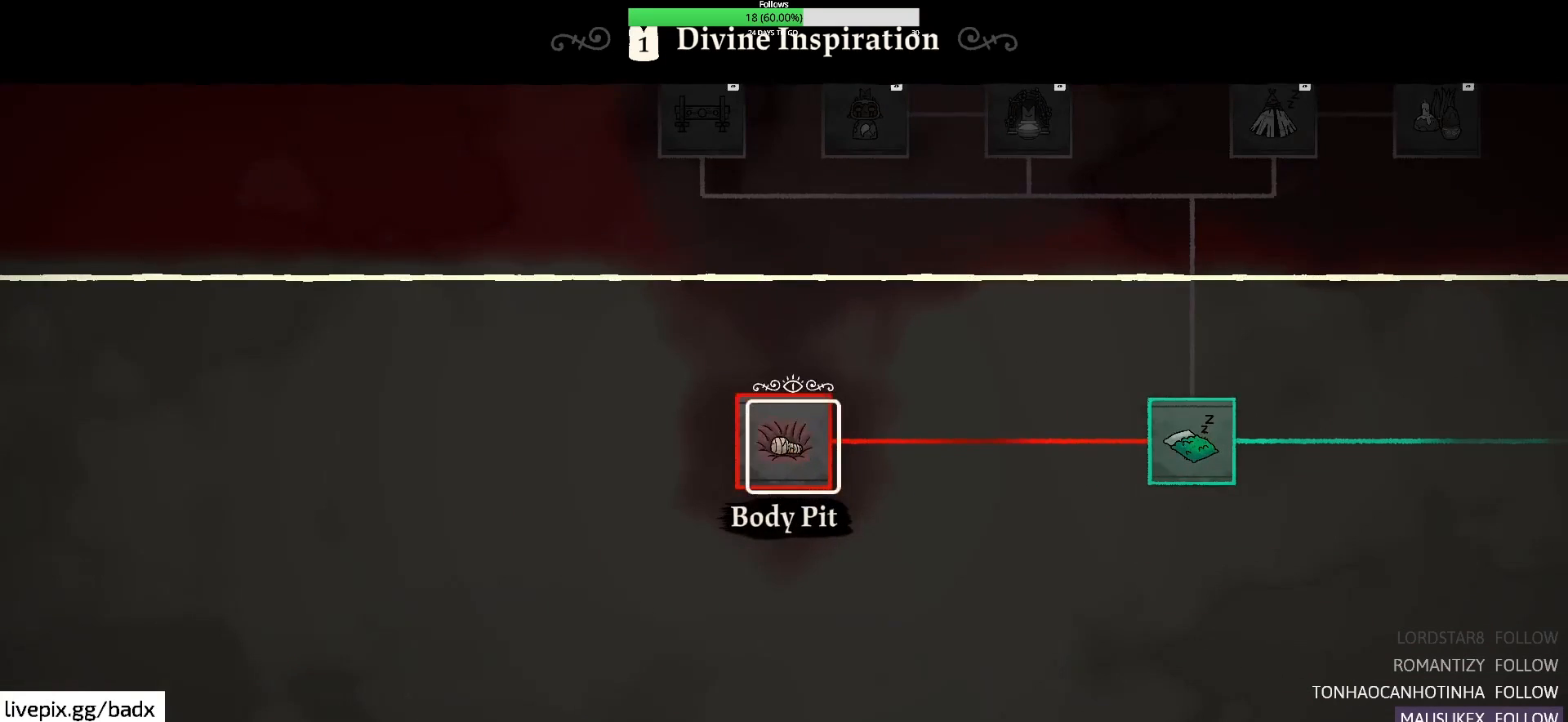
{"keys": [], "mouse": [], "events": [[317, "e", "down"], [417, "e", "up"]]}
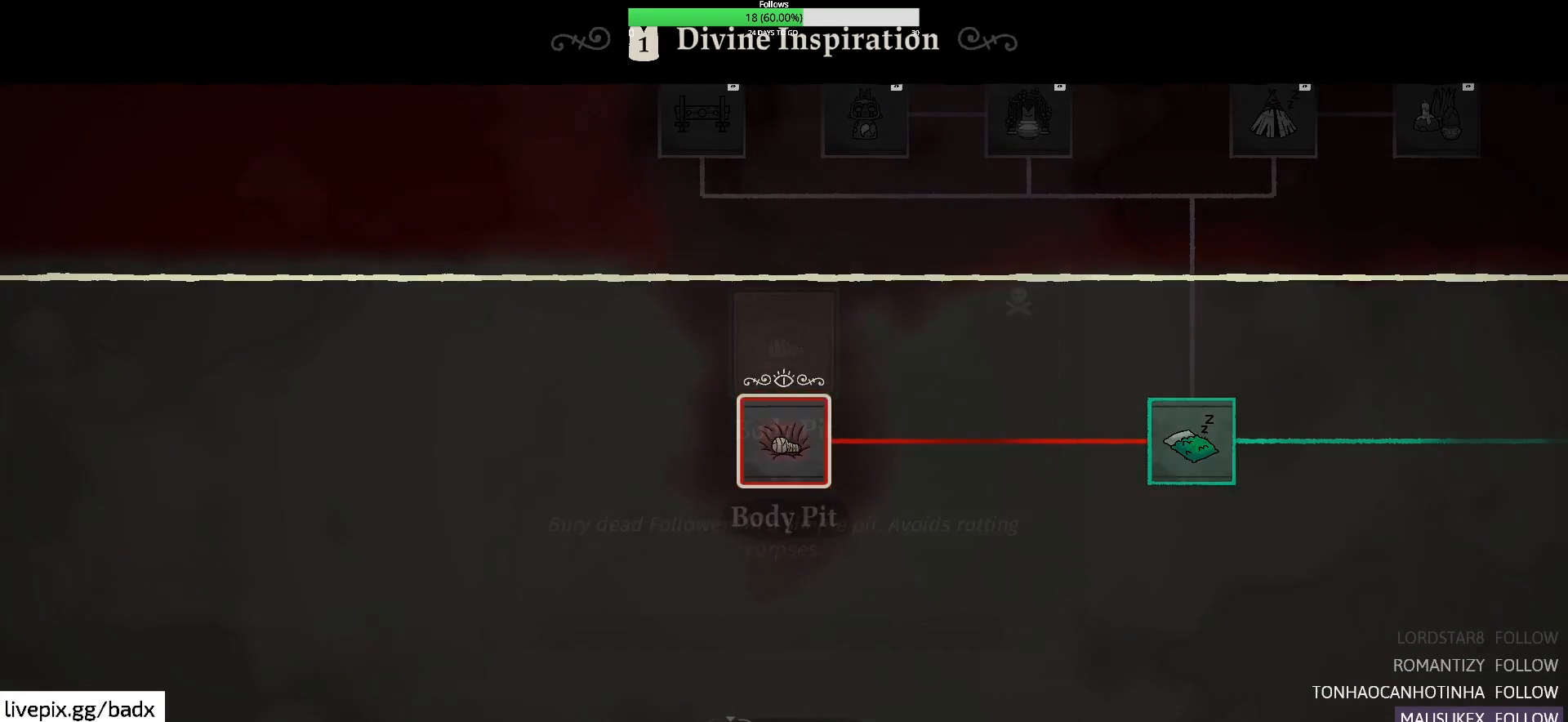
{"keys": [], "mouse": [], "events": []}
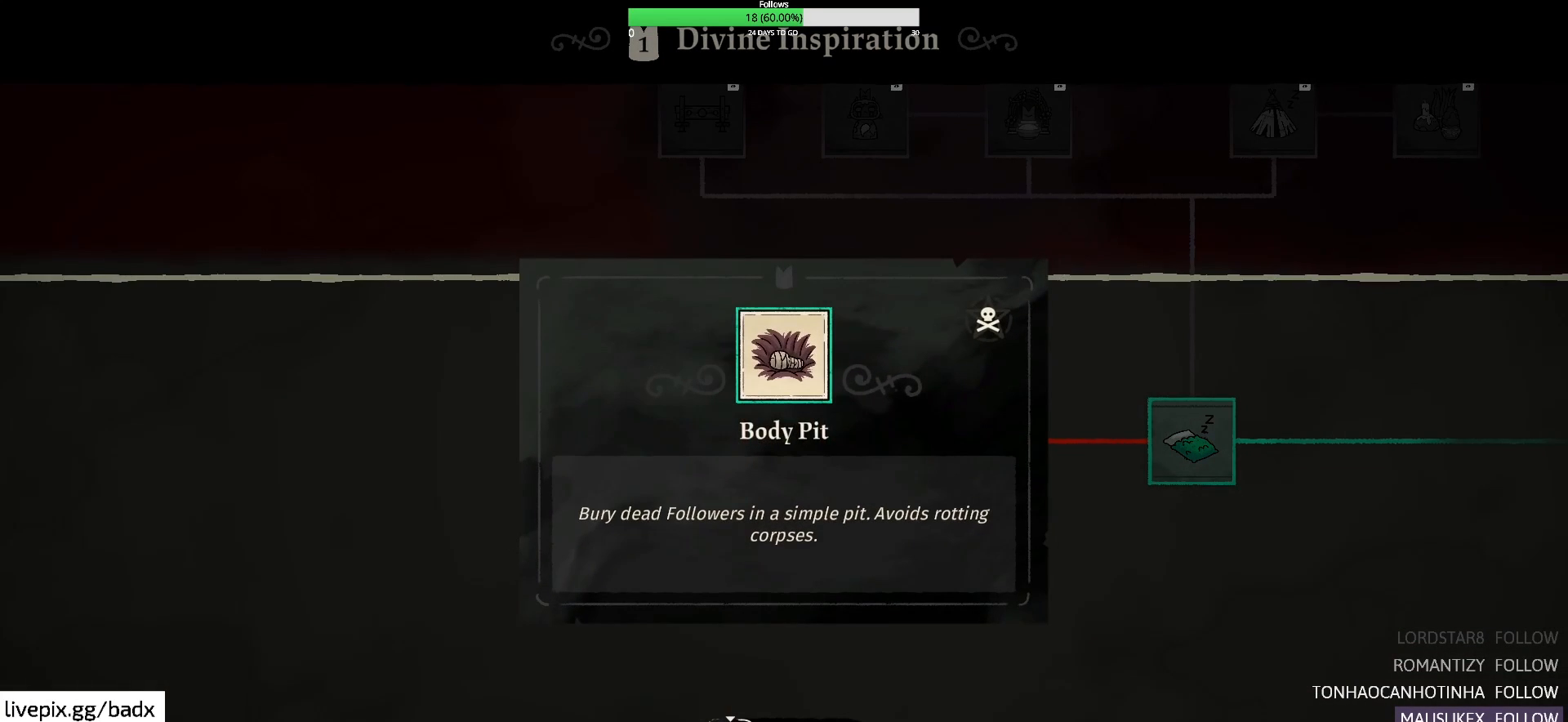
{"keys": ["e"], "mouse": [], "events": [[400, "e", "down"]]}
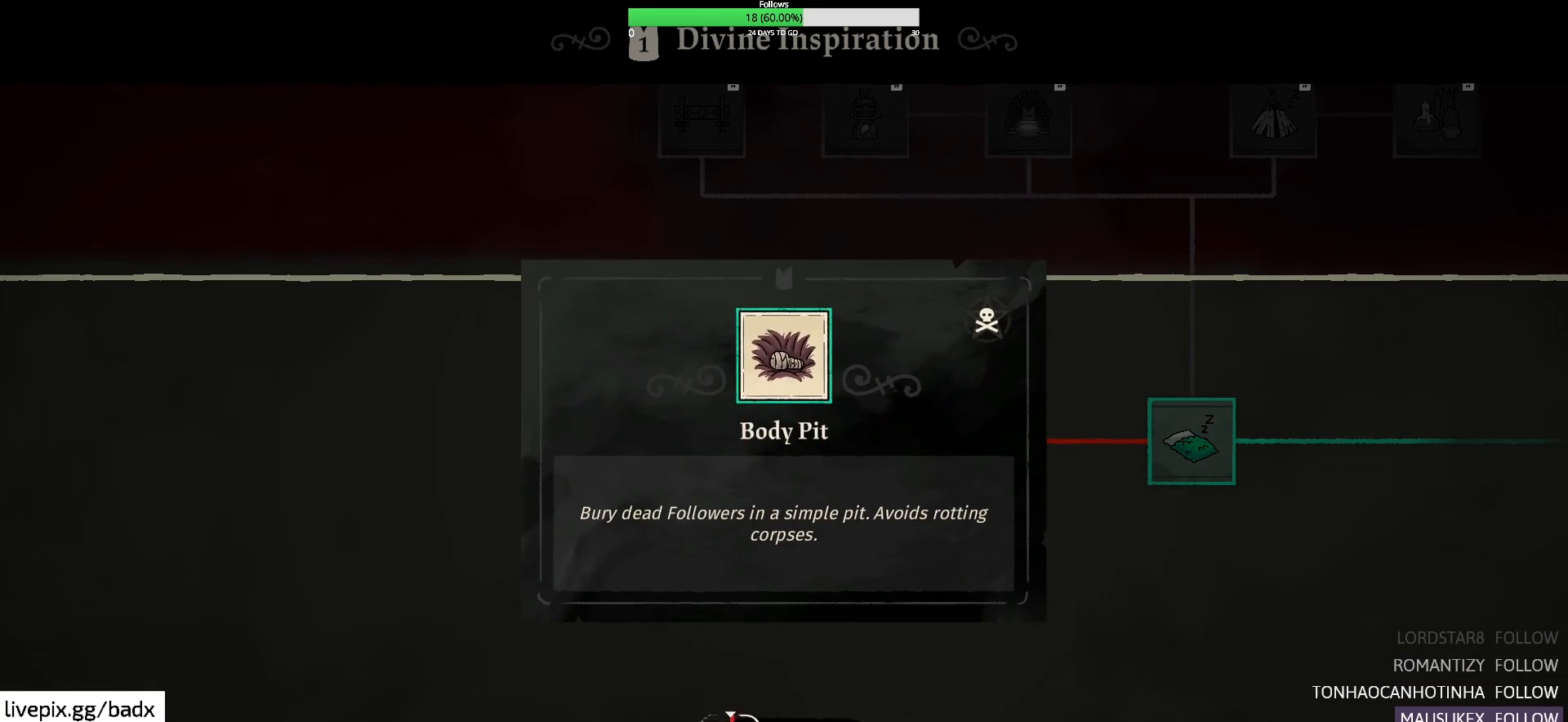
{"keys": ["e"], "mouse": [], "events": []}
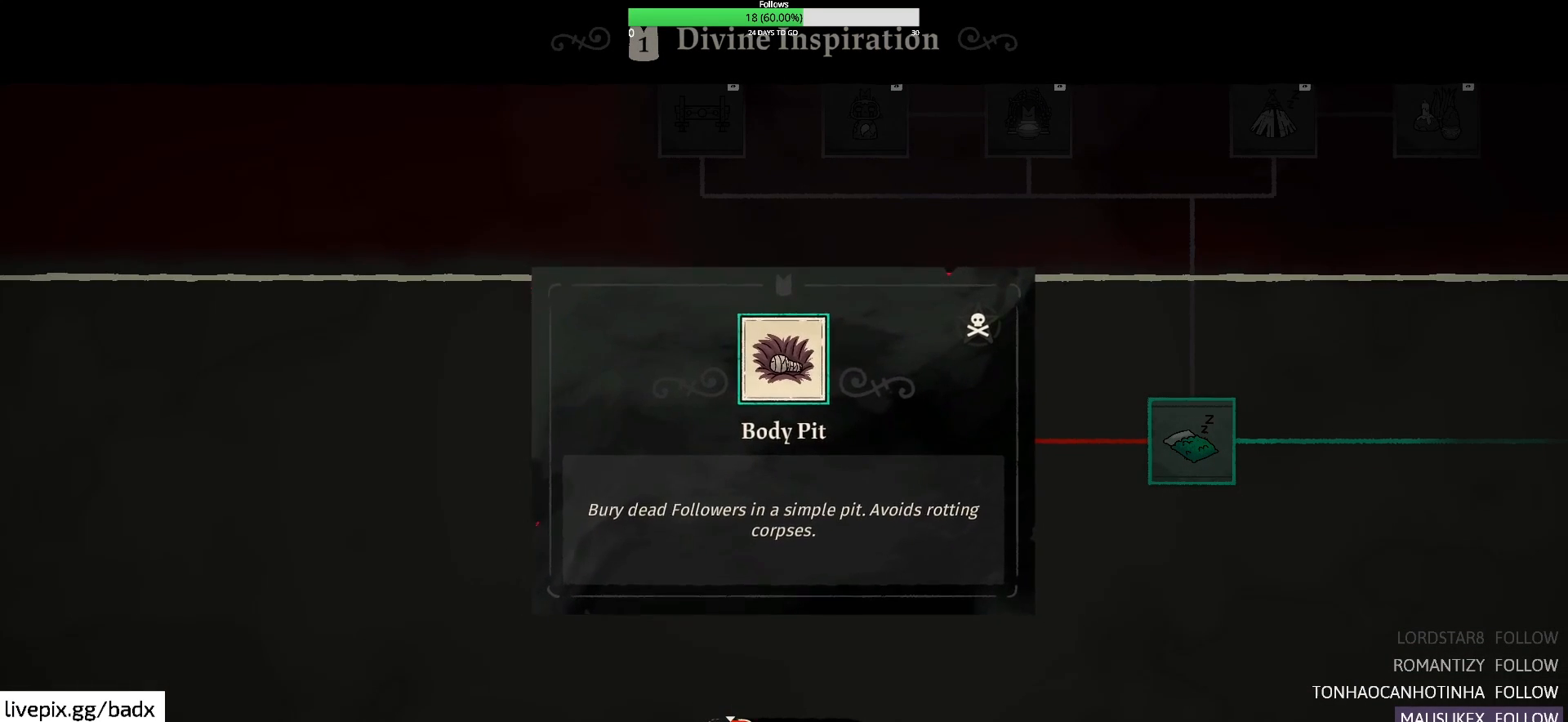
{"keys": ["e"], "mouse": [], "events": []}
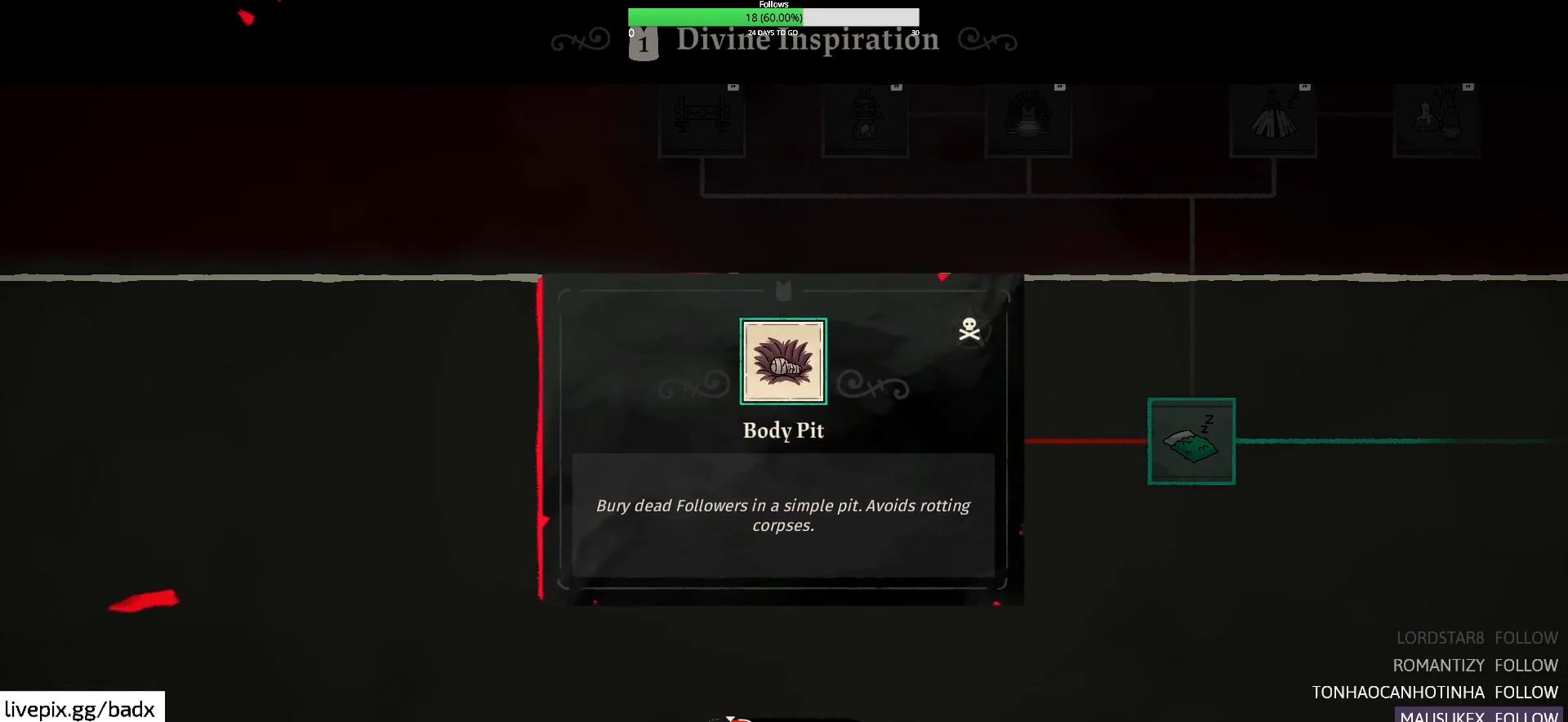
{"keys": ["e"], "mouse": [], "events": []}
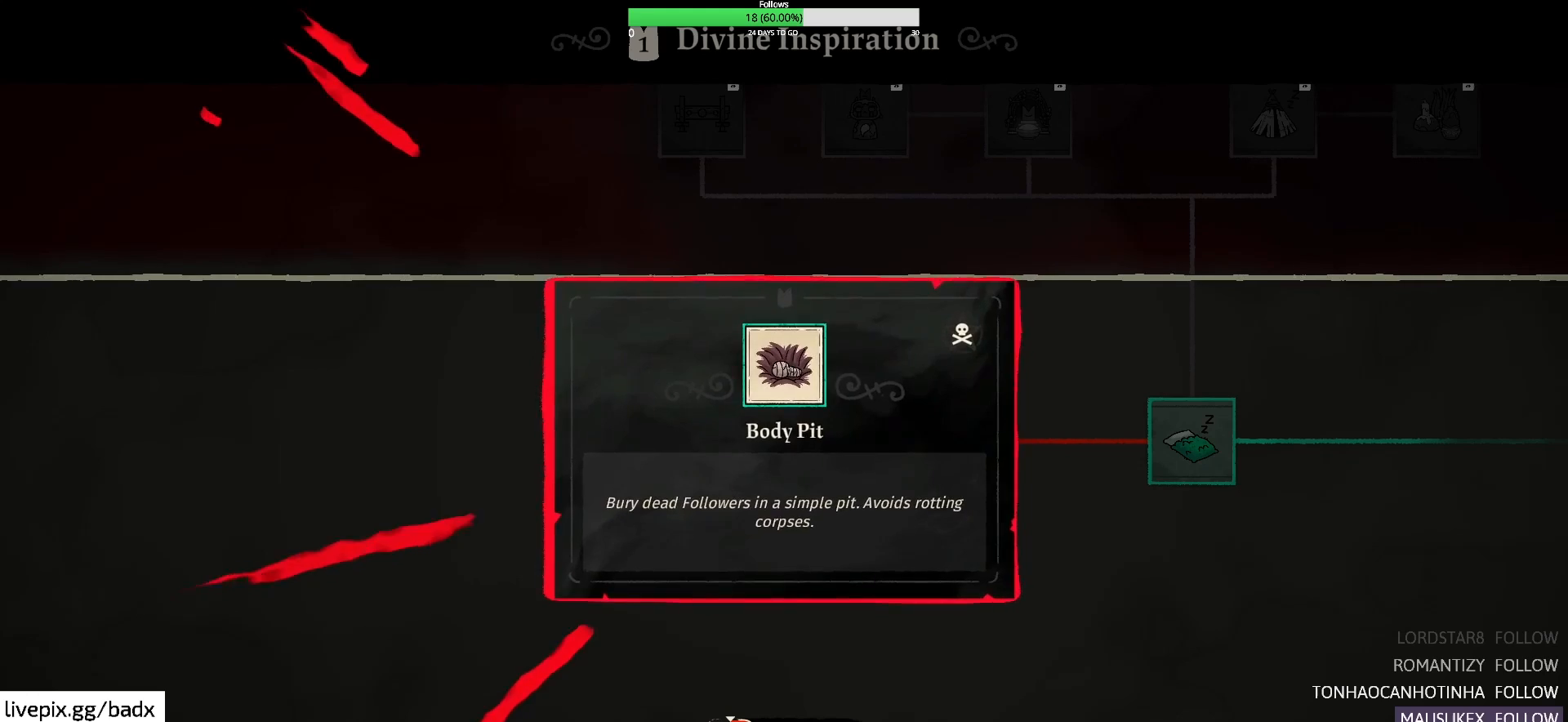
{"keys": ["e"], "mouse": [], "events": []}
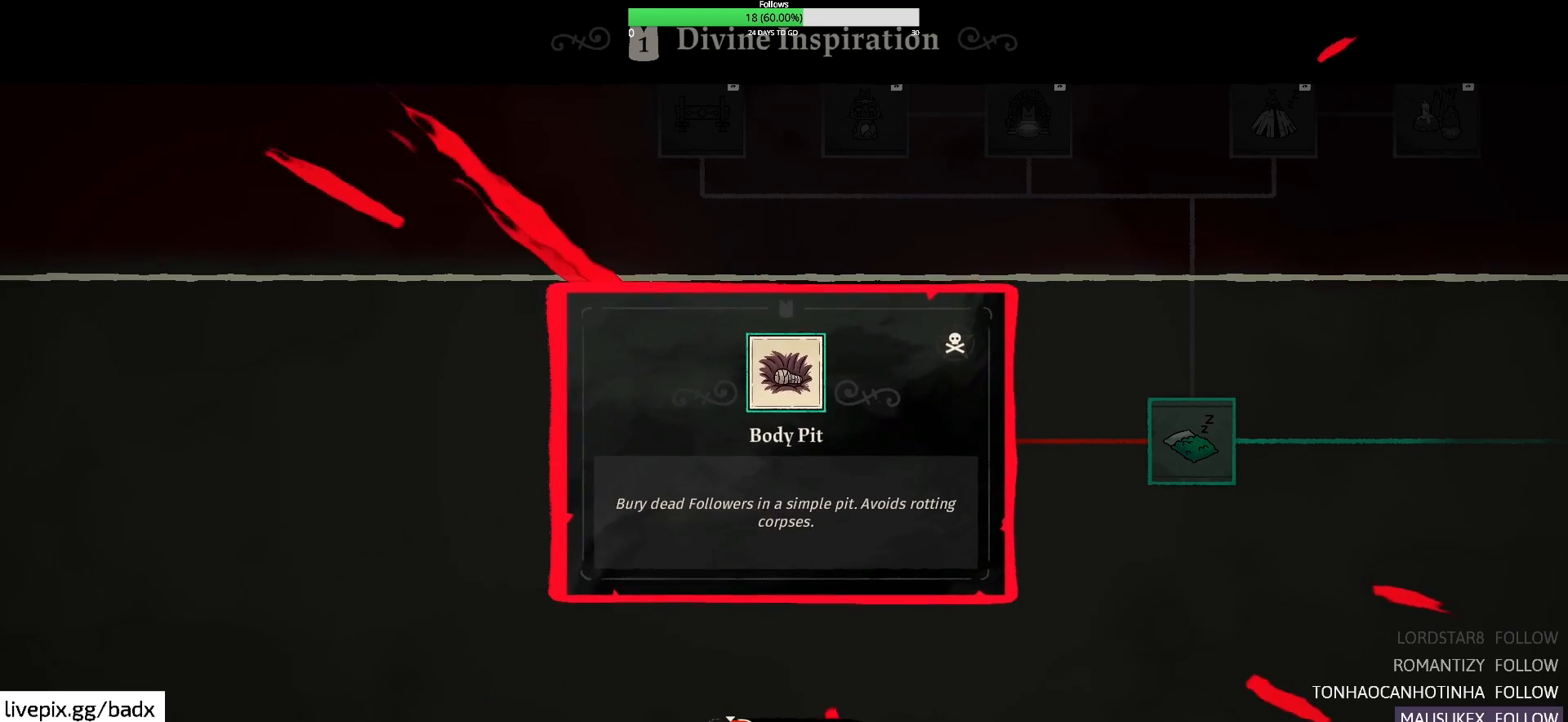
{"keys": ["e"], "mouse": [], "events": []}
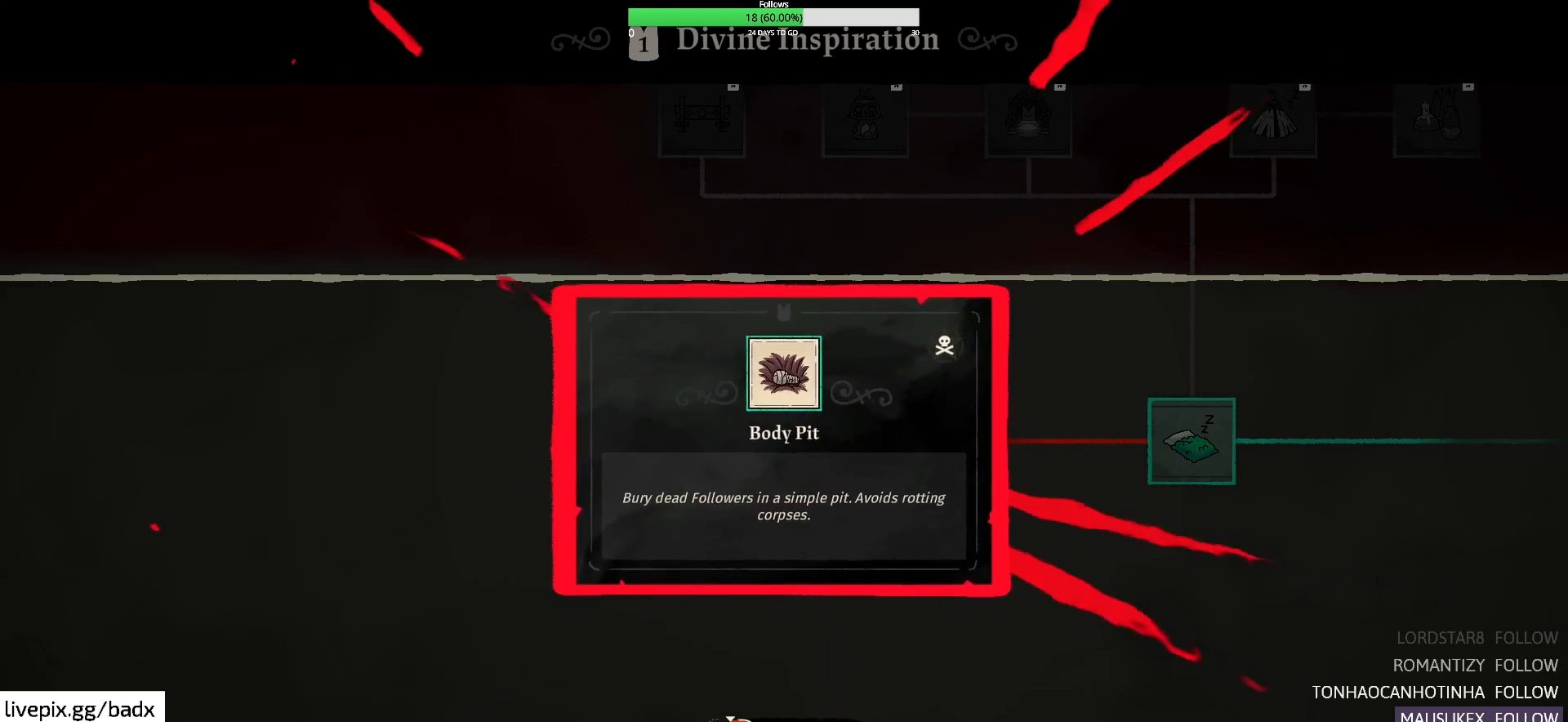
{"keys": ["e"], "mouse": [], "events": []}
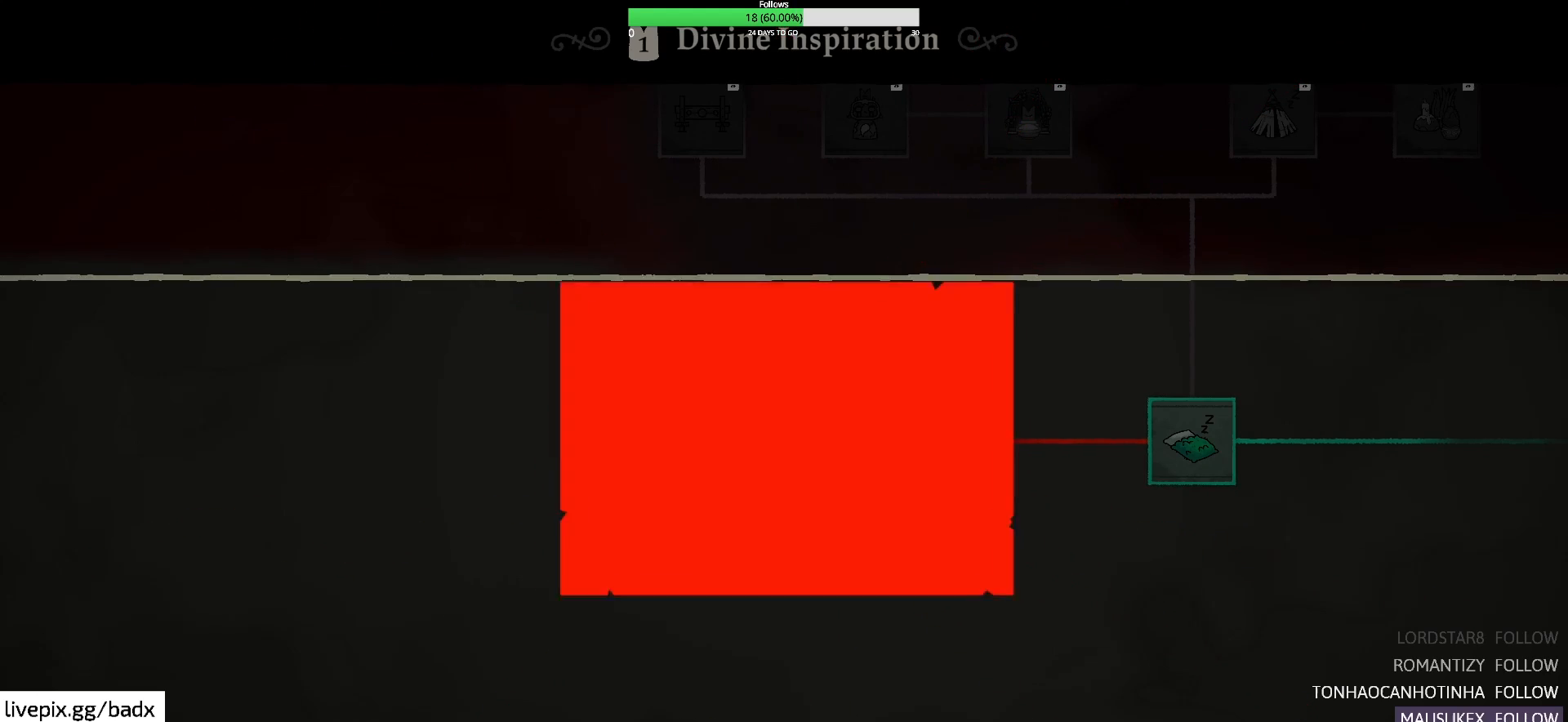
{"keys": ["e"], "mouse": [], "events": []}
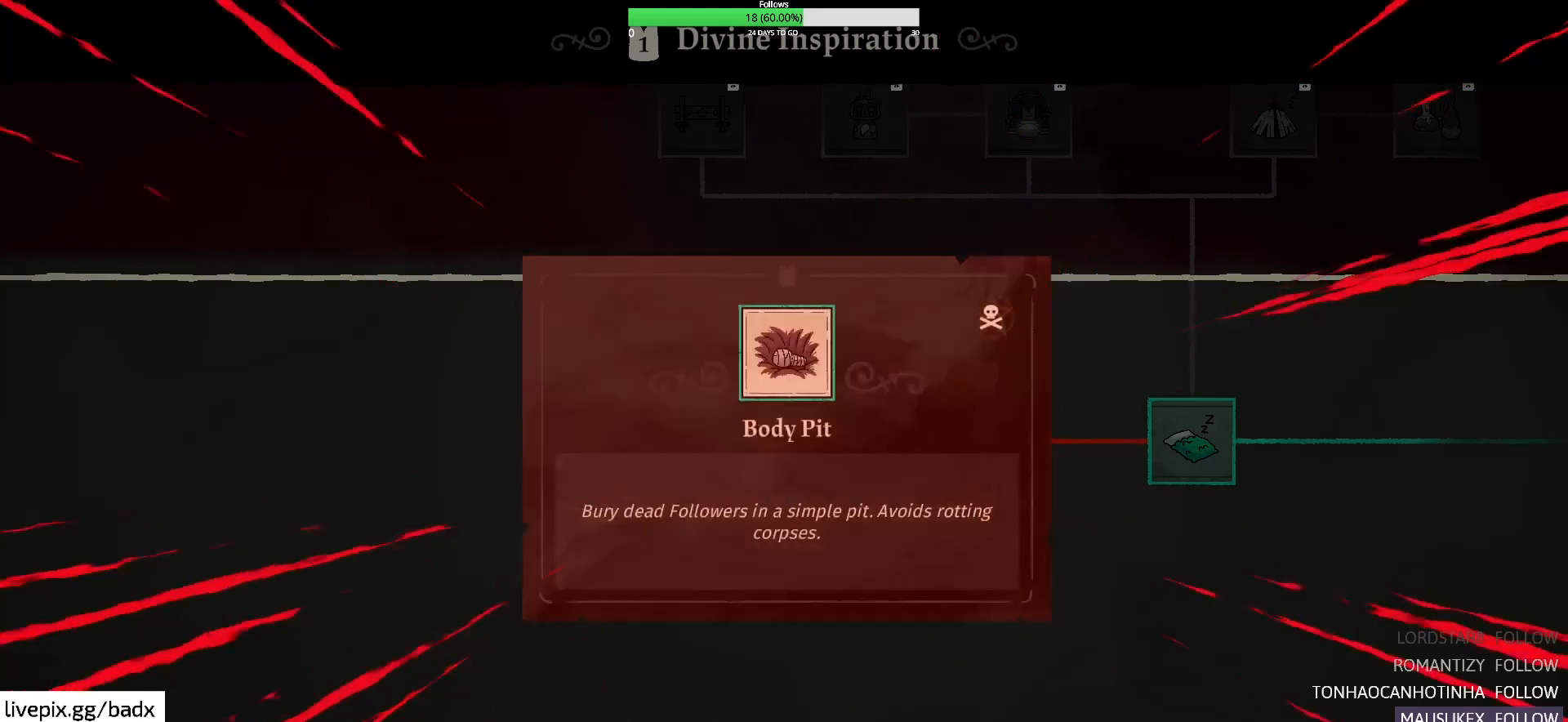
{"keys": ["e"], "mouse": [], "events": []}
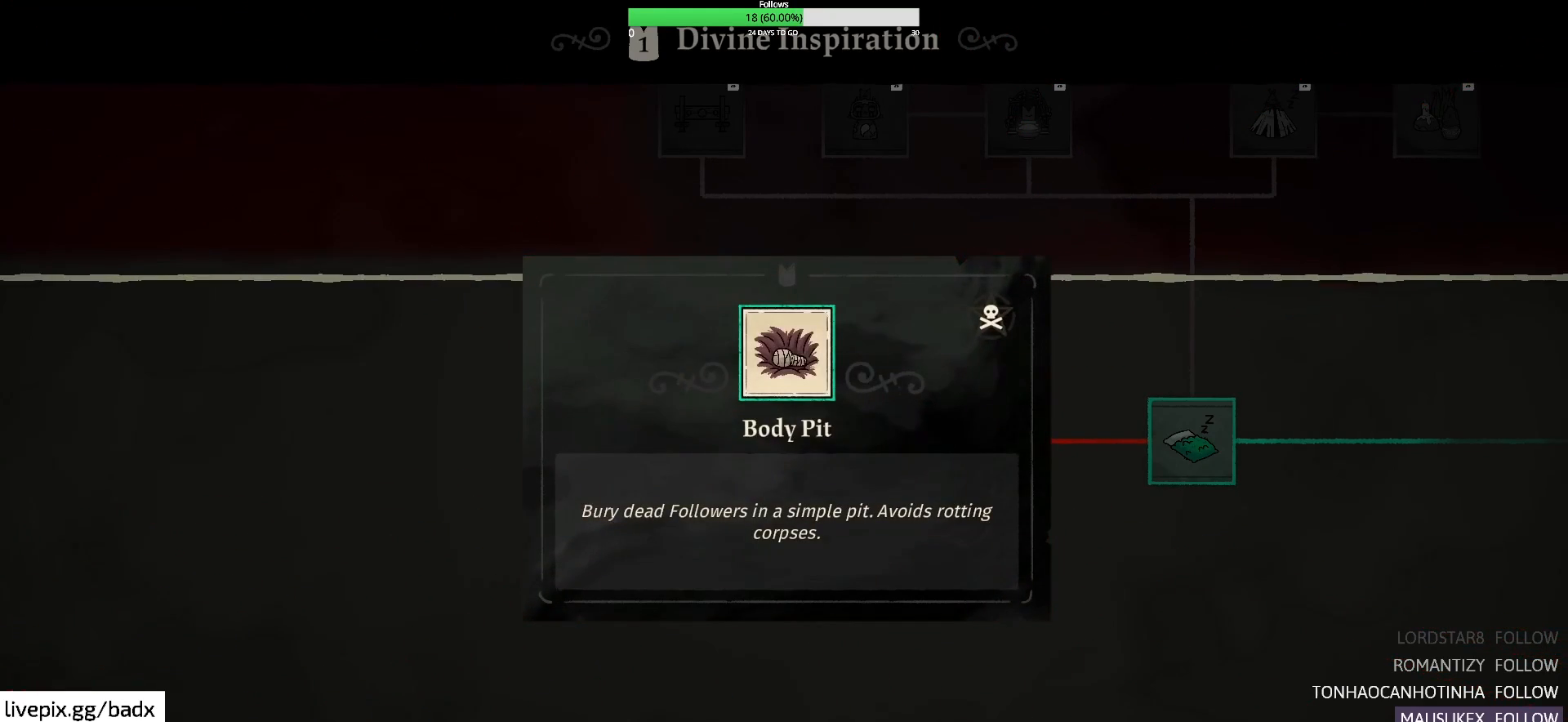
{"keys": ["e"], "mouse": [], "events": []}
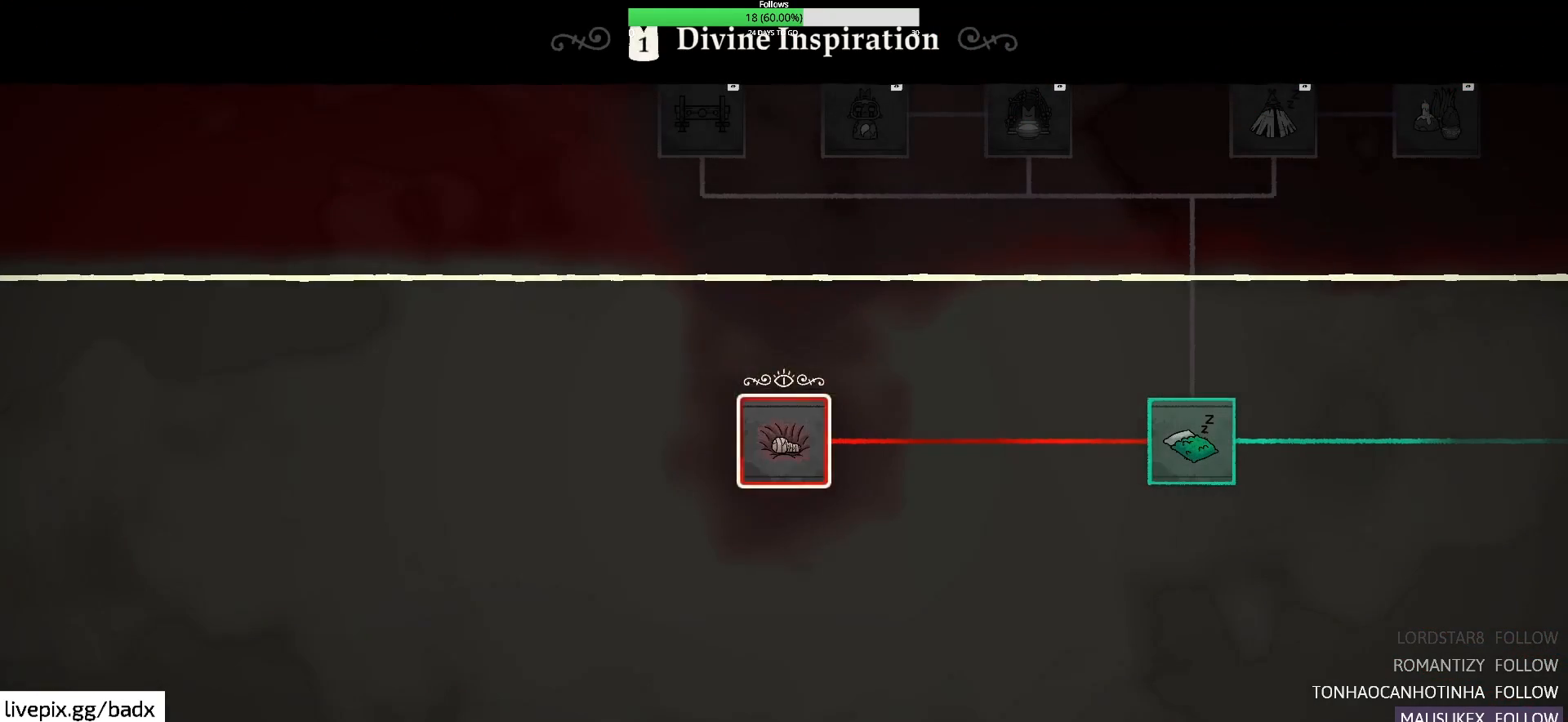
{"keys": [], "mouse": [], "events": [[133, "e", "up"]]}
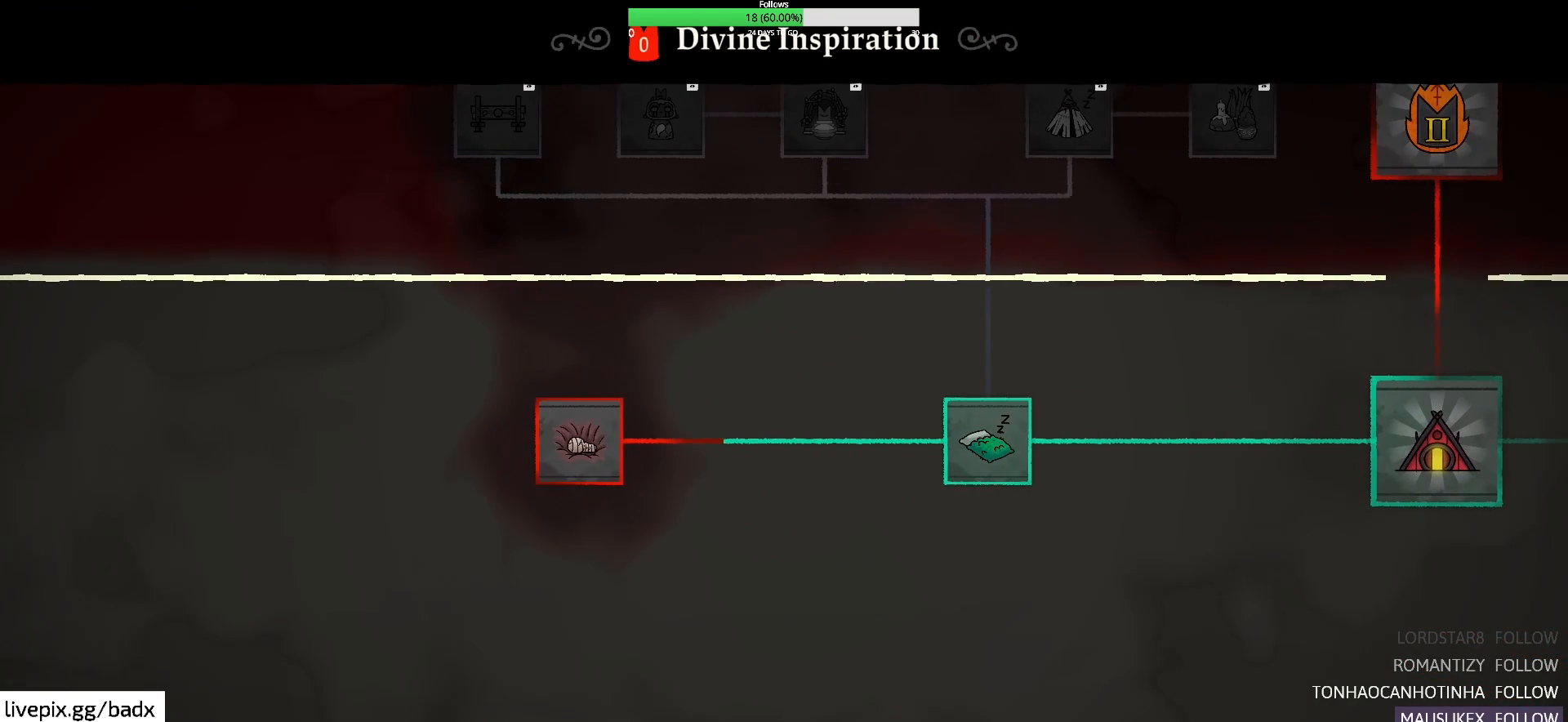
{"keys": [], "mouse": [], "events": []}
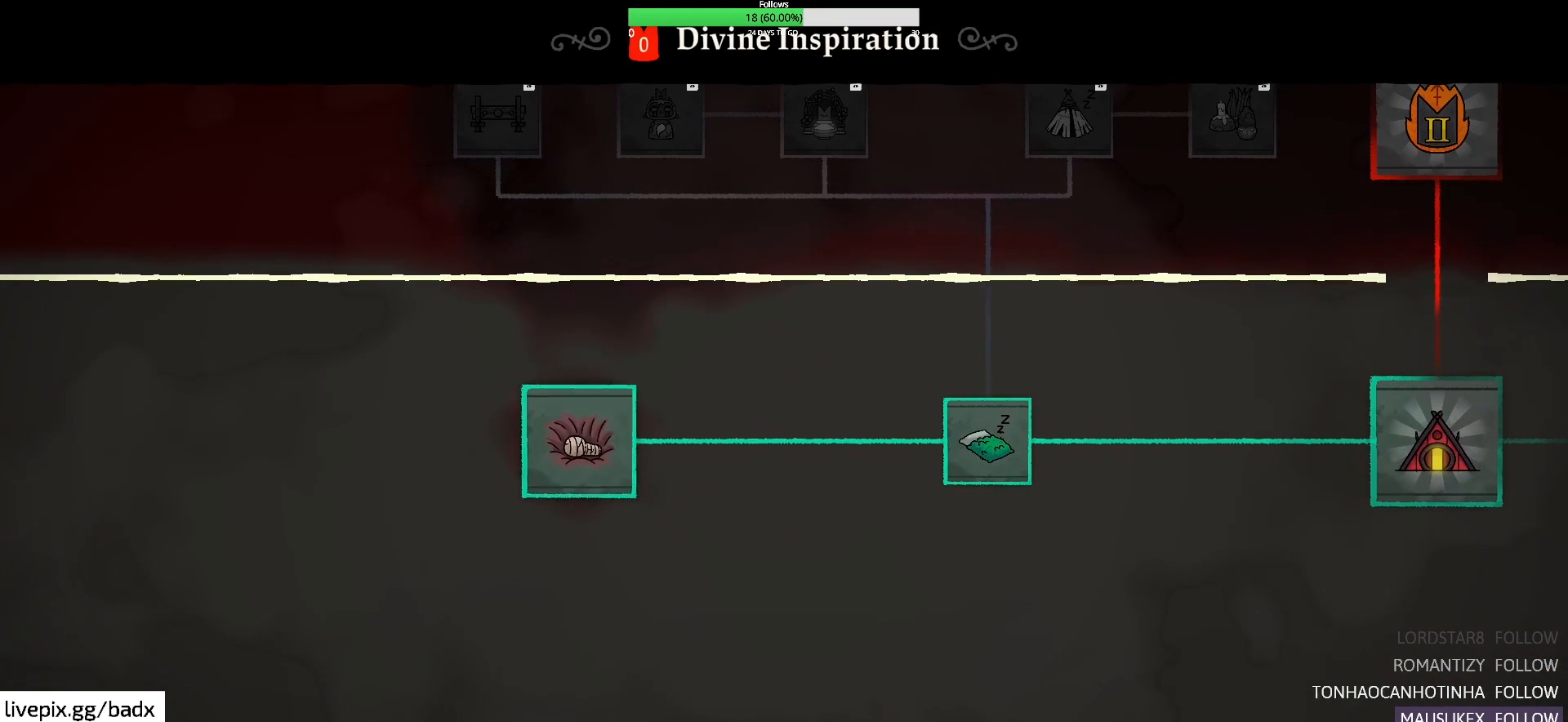
{"keys": [], "mouse": [], "events": []}
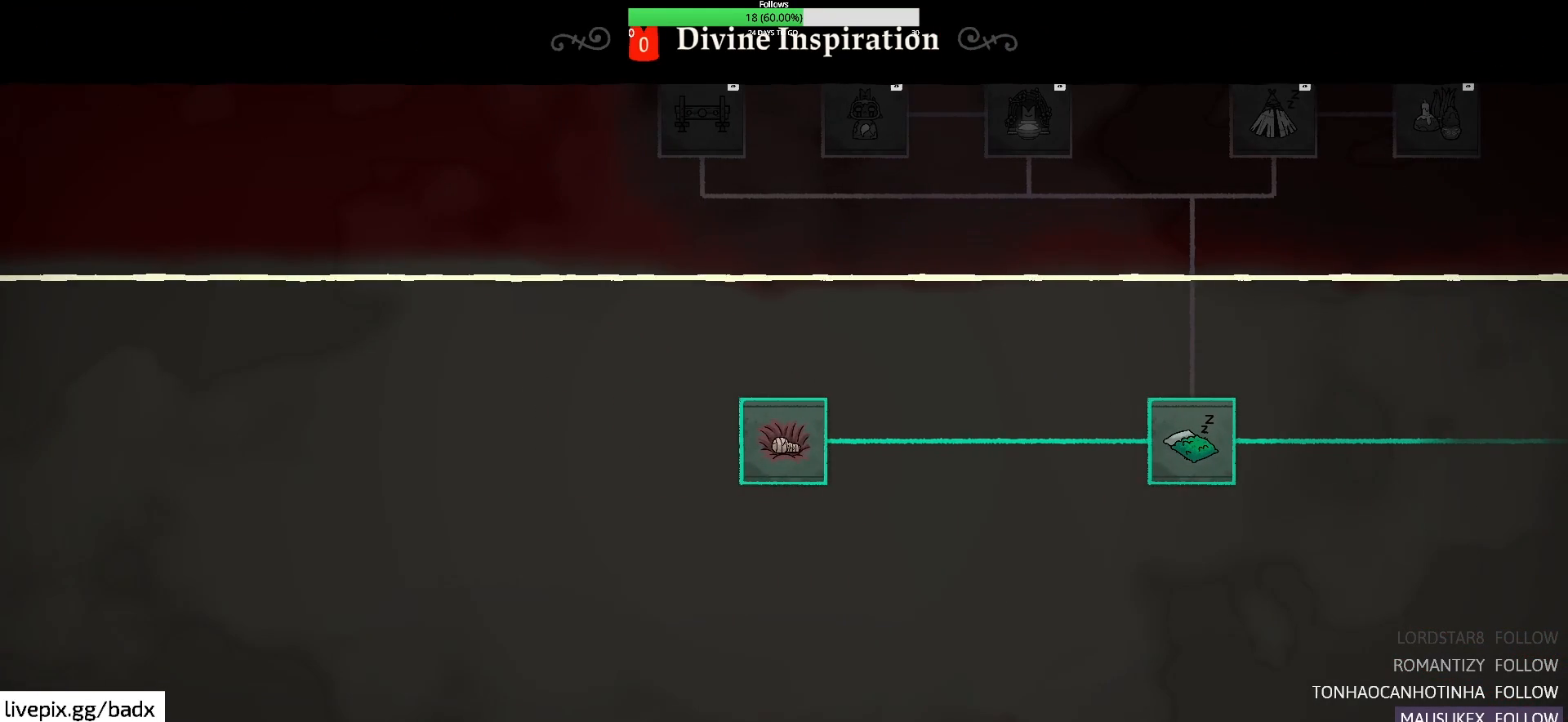
{"keys": [], "mouse": [], "events": []}
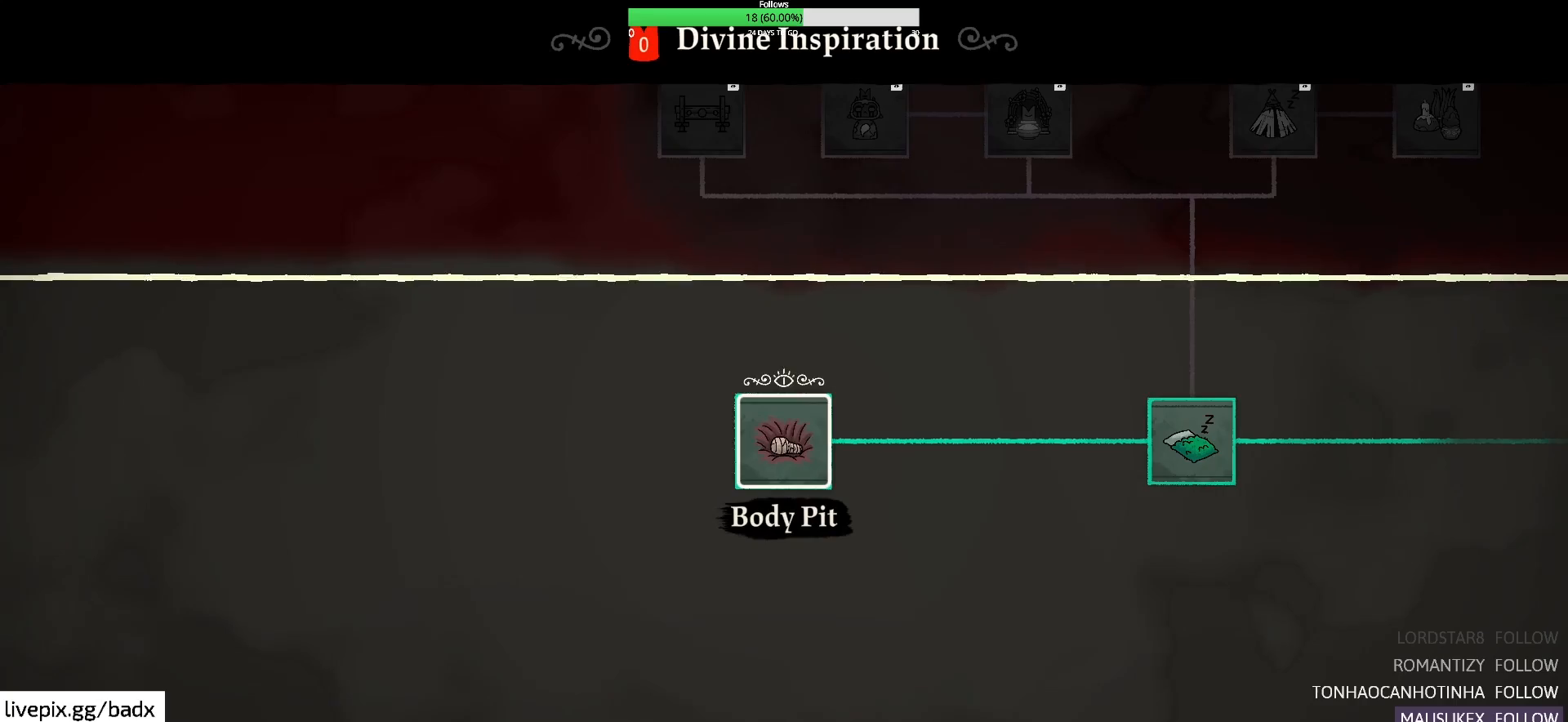
{"keys": ["d"], "mouse": [], "events": [[100, "d", "down"]]}
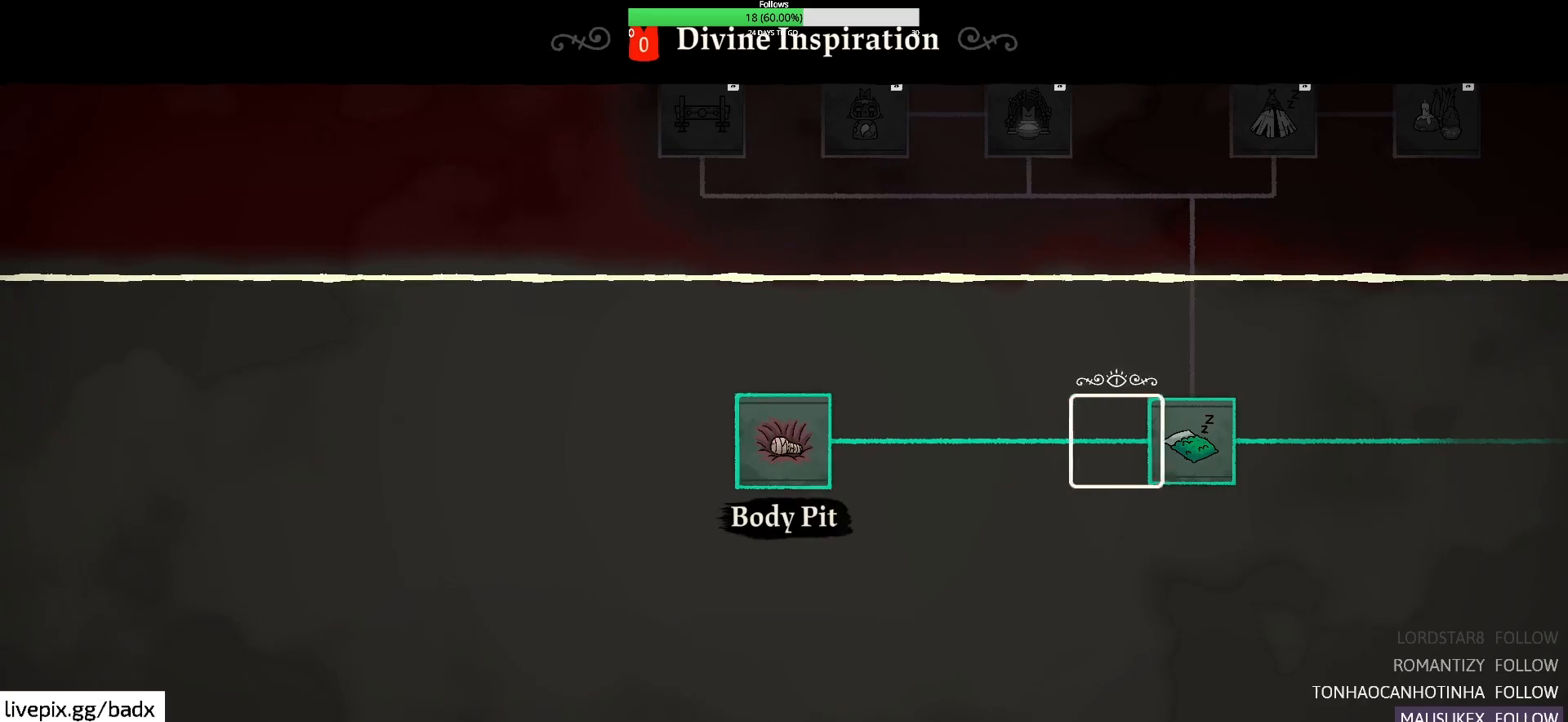
{"keys": ["d"], "mouse": [], "events": []}
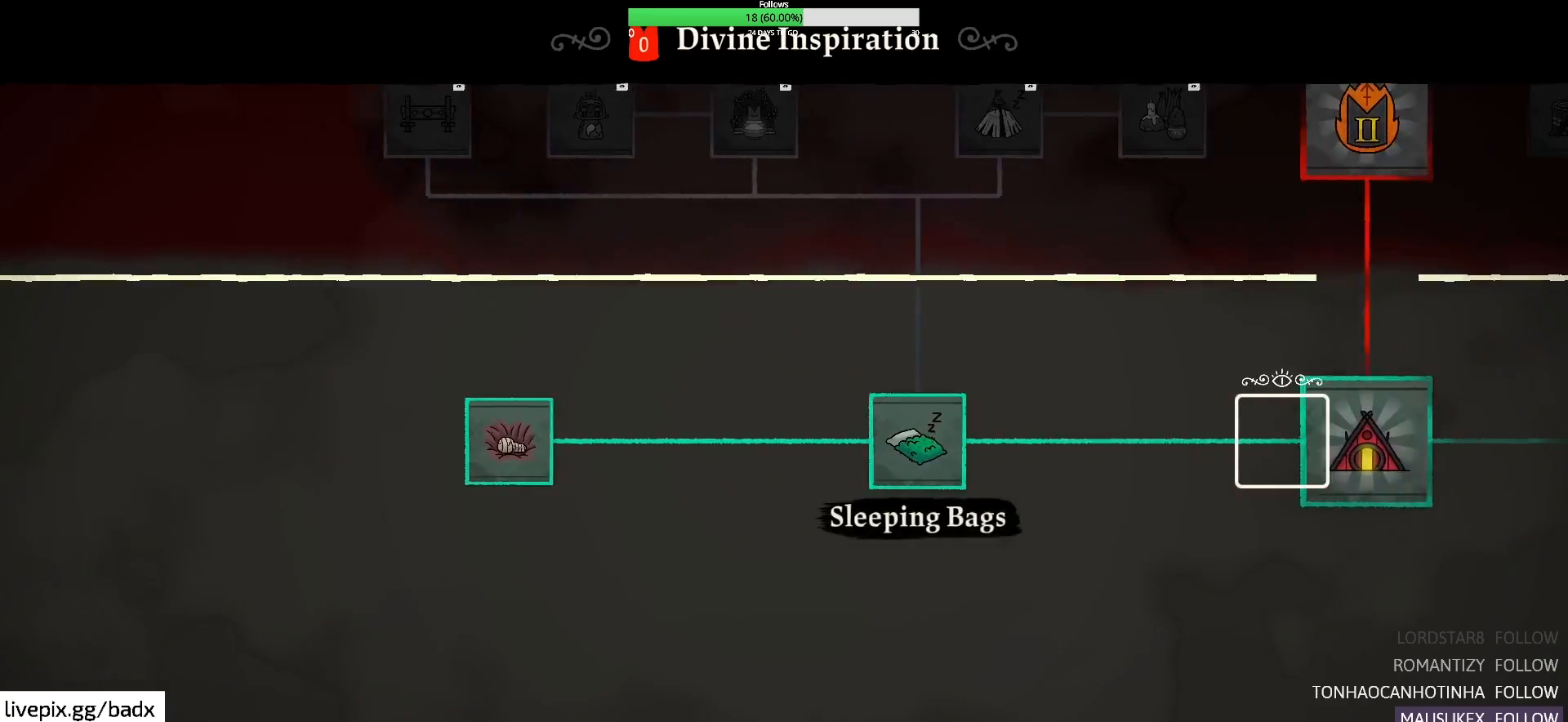
{"keys": ["w"], "mouse": [], "events": [[183, "w", "down"], [233, "d", "up"]]}
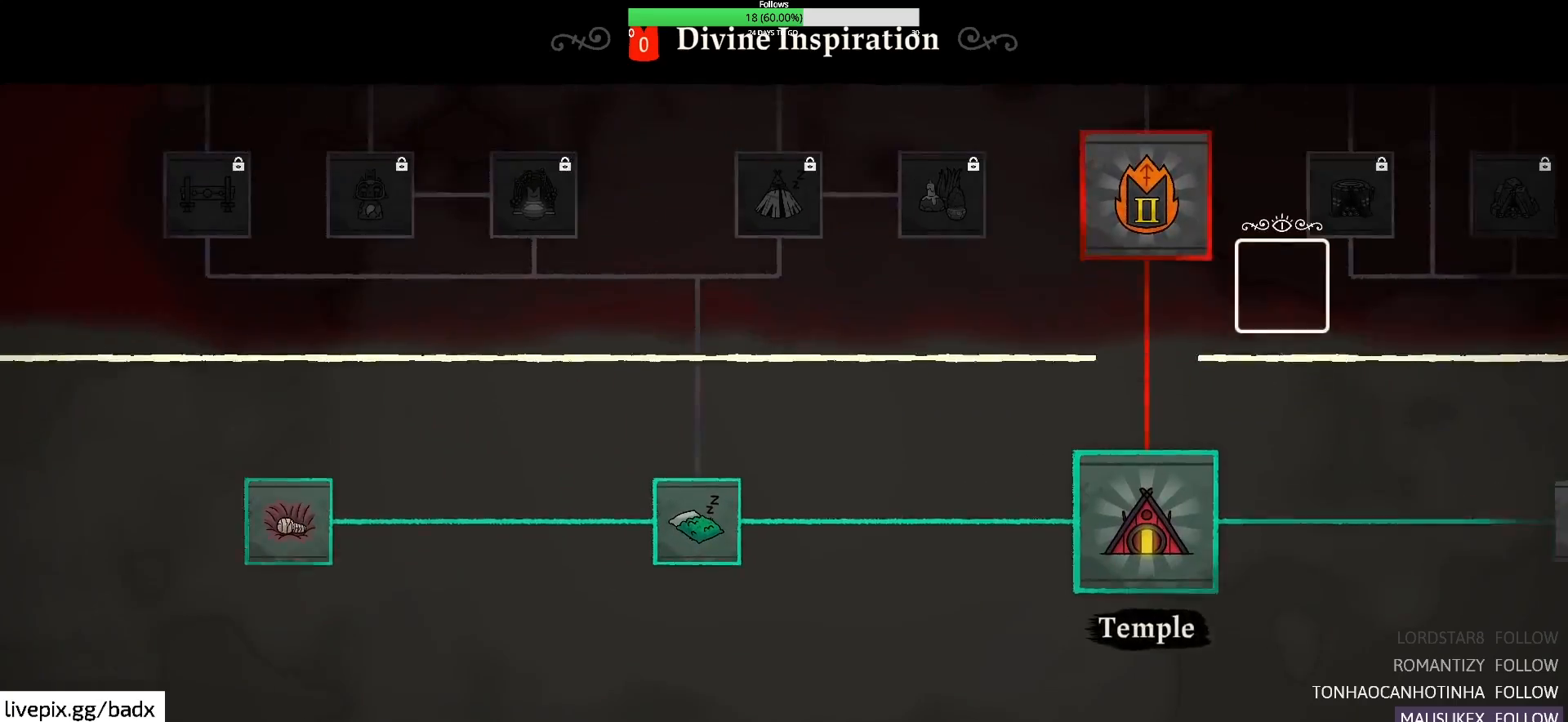
{"keys": [], "mouse": [], "events": [[50, "w", "up"], [150, "a", "down"], [250, "a", "up"]]}
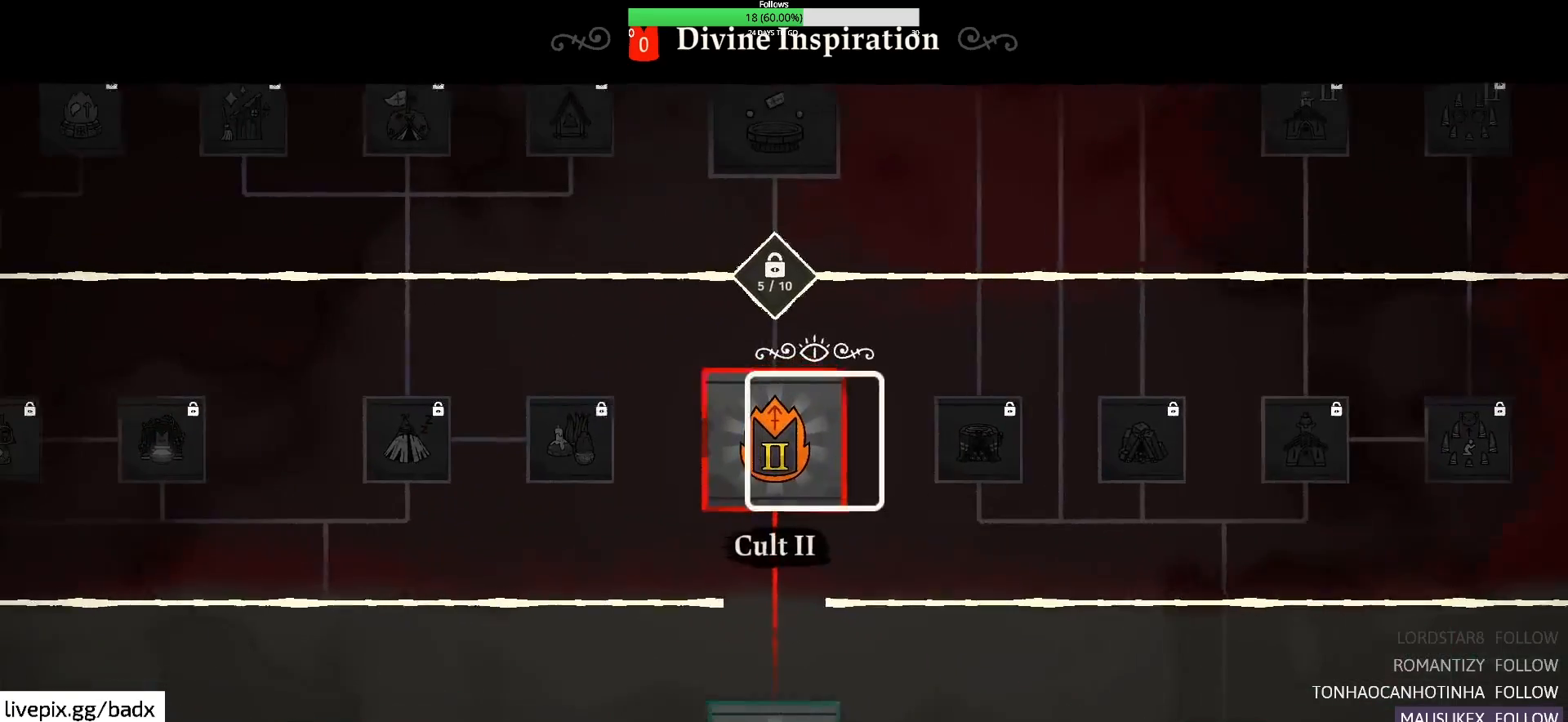
{"keys": [], "mouse": [], "events": []}
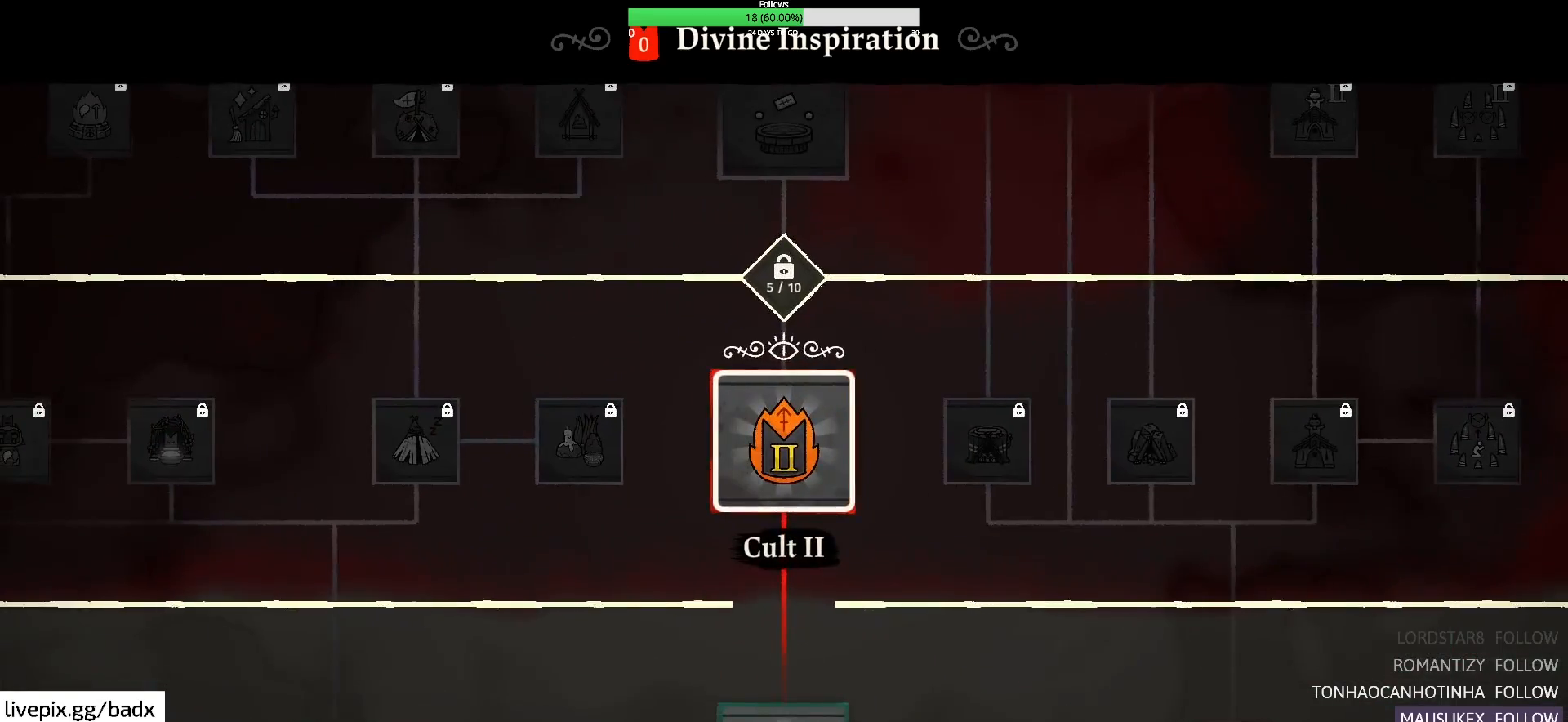
{"keys": [], "mouse": [], "events": [[183, "e", "down"], [267, "e", "up"]]}
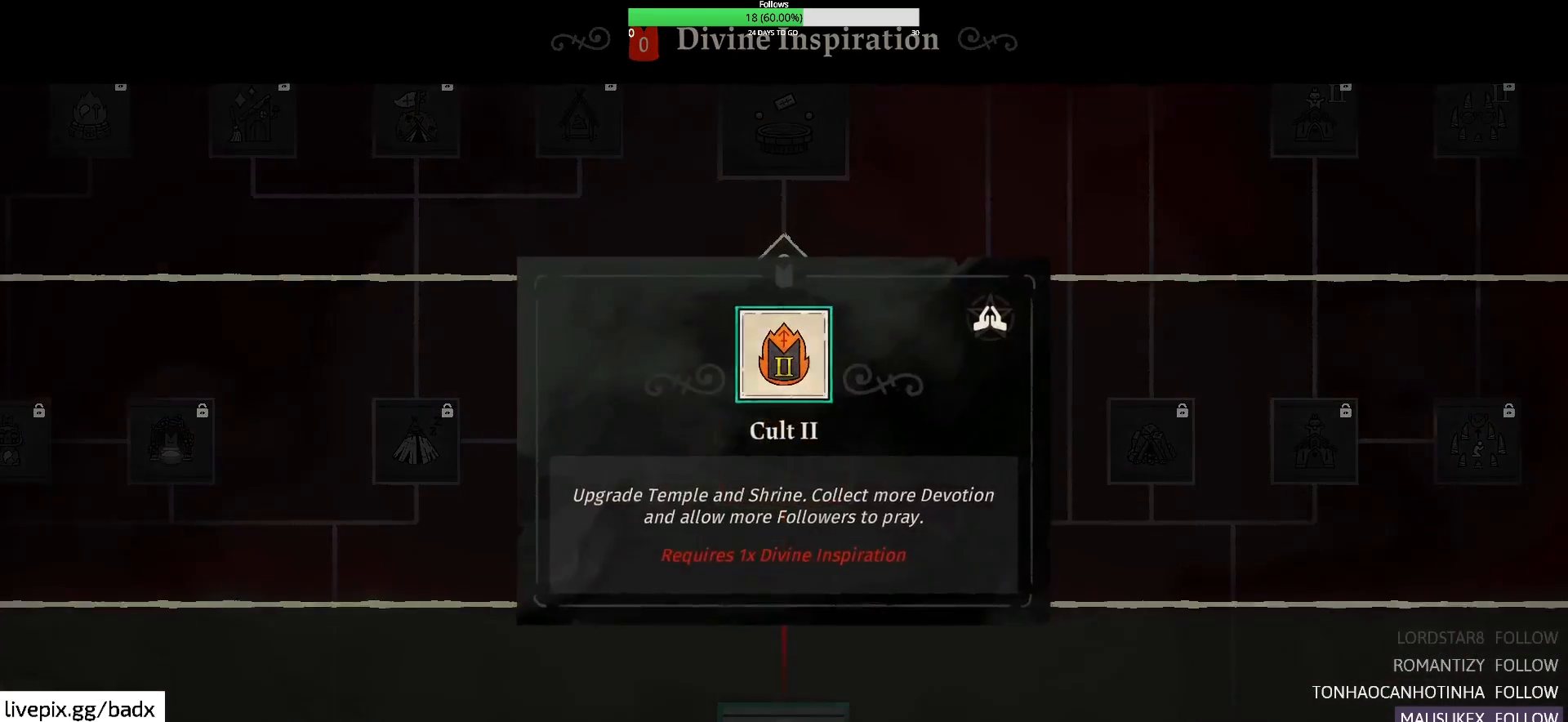
{"keys": [], "mouse": [], "events": []}
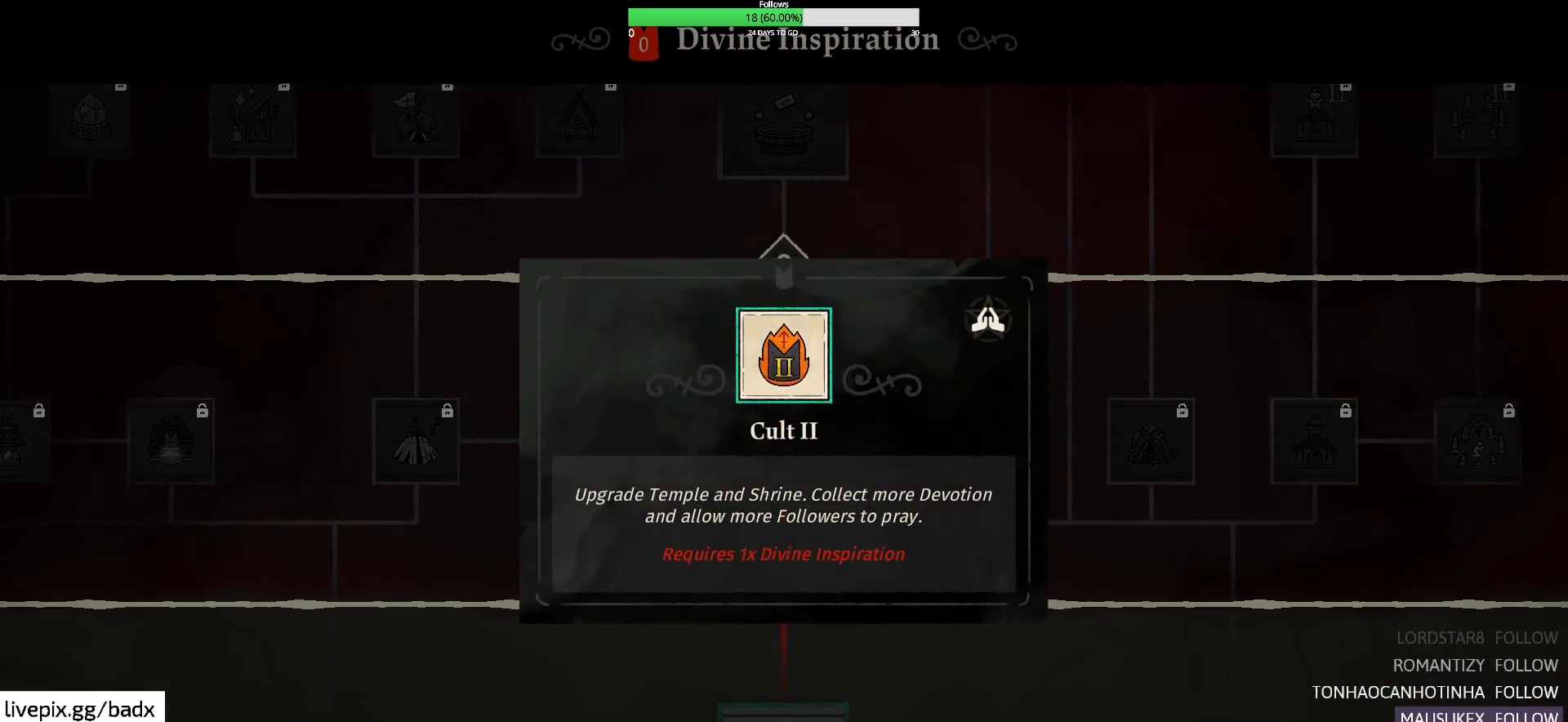
{"keys": [], "mouse": [], "events": []}
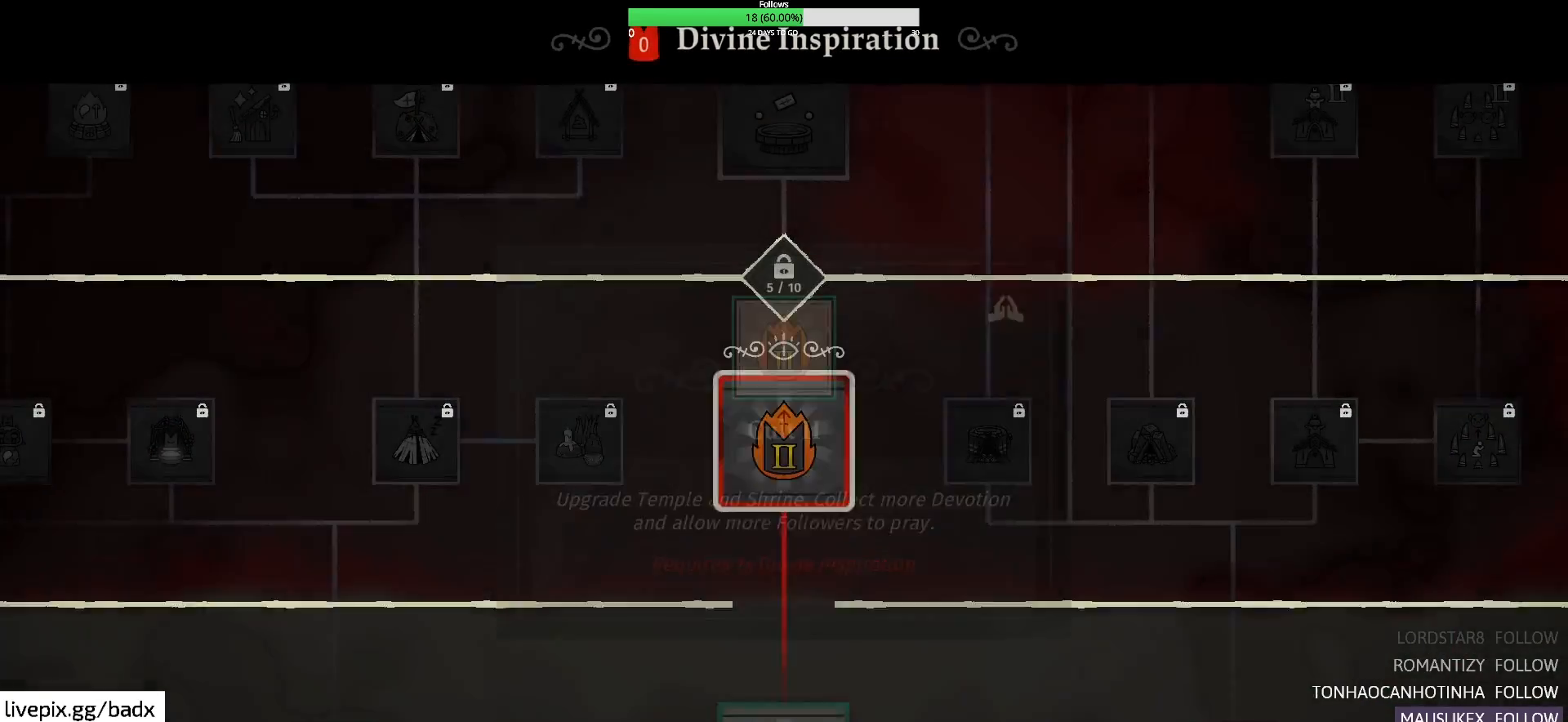
{"keys": [], "mouse": [], "events": []}
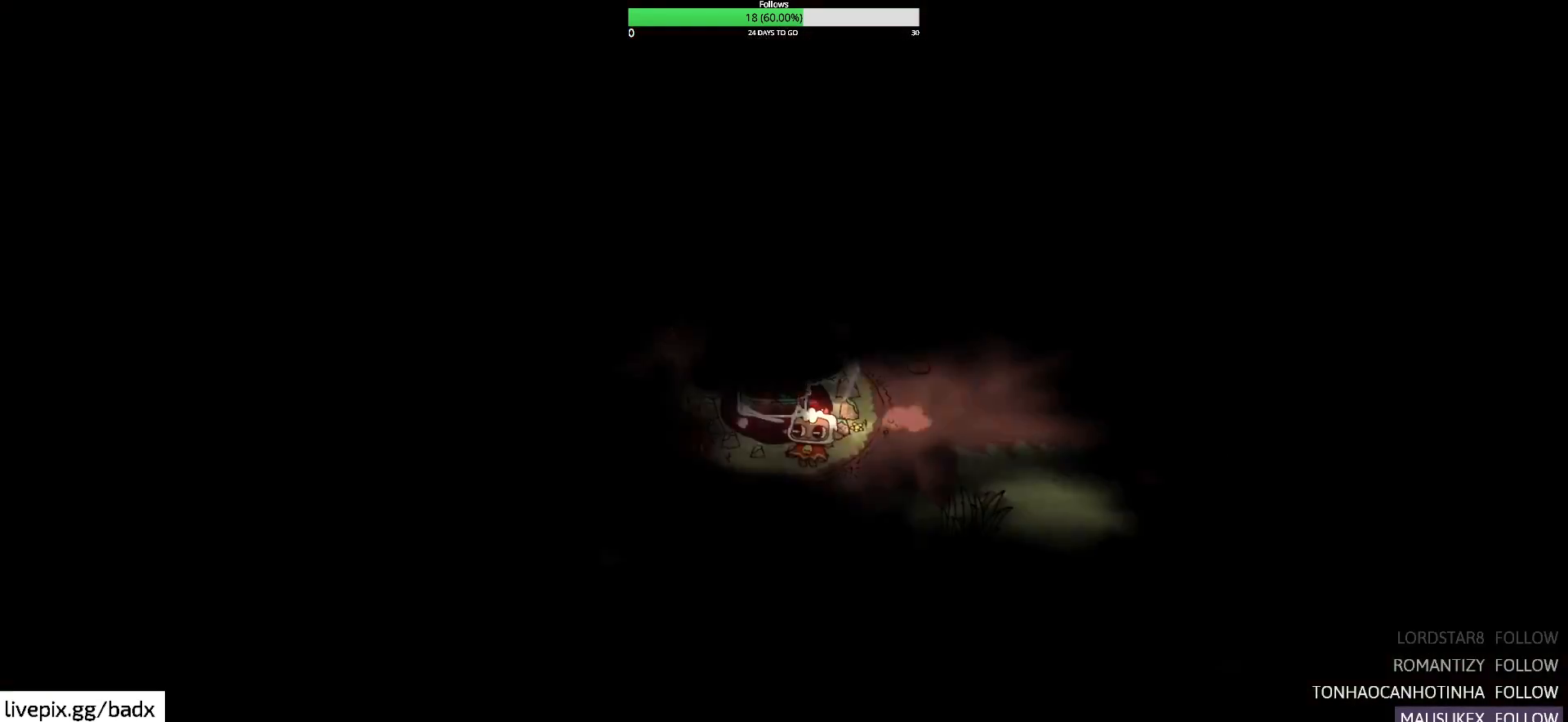
{"keys": [], "mouse": [], "events": []}
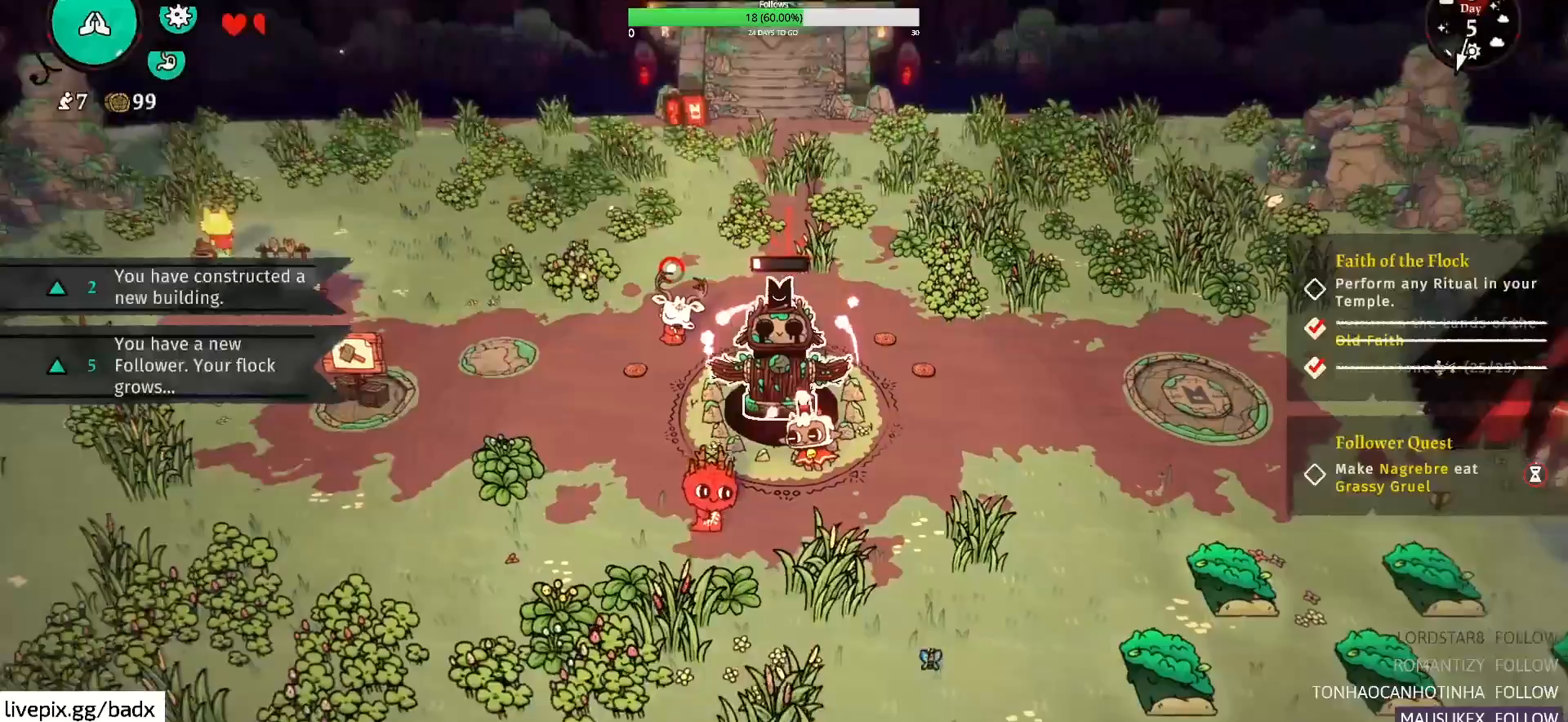
{"keys": ["e"], "mouse": [], "events": [[117, "a", "down"], [167, "a", "up"], [400, "e", "down"]]}
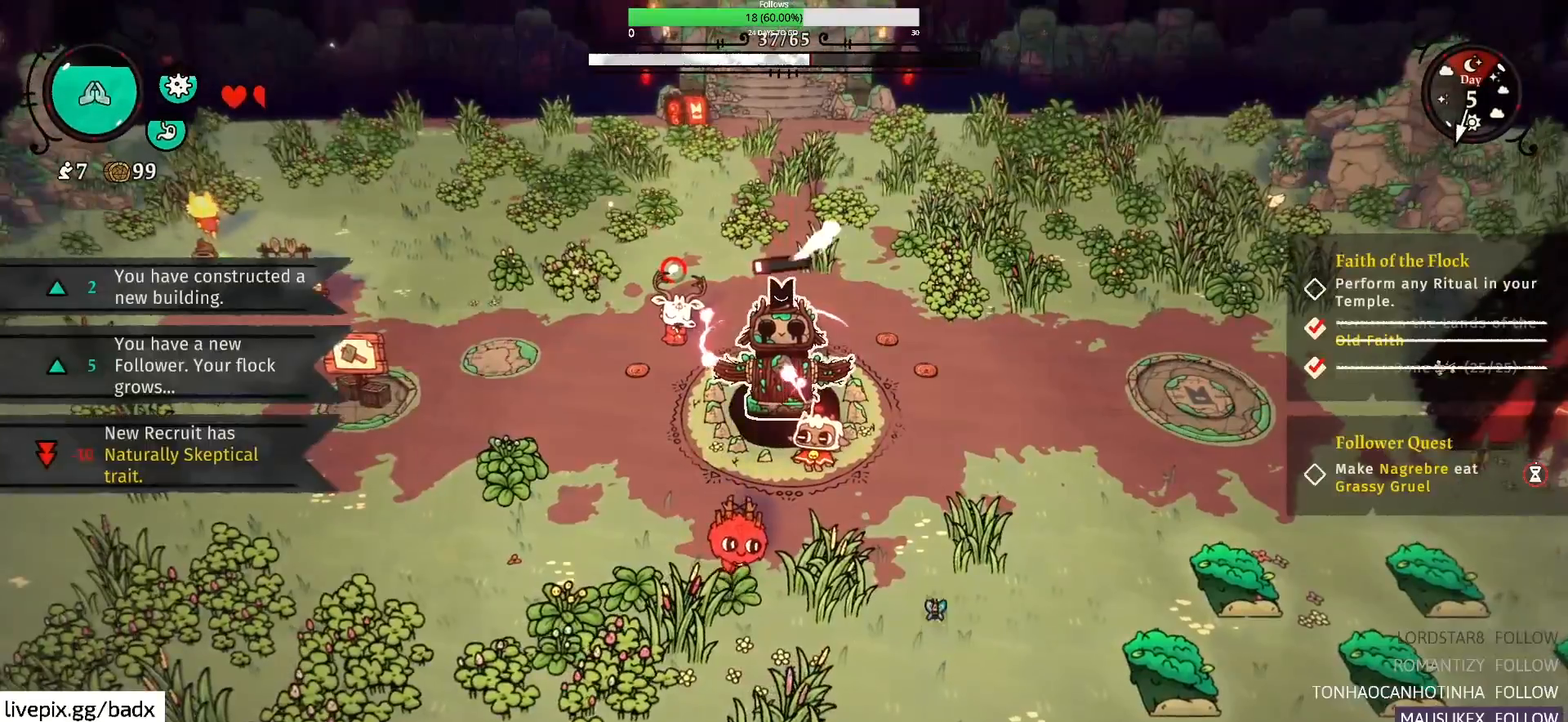
{"keys": ["e"], "mouse": [], "events": []}